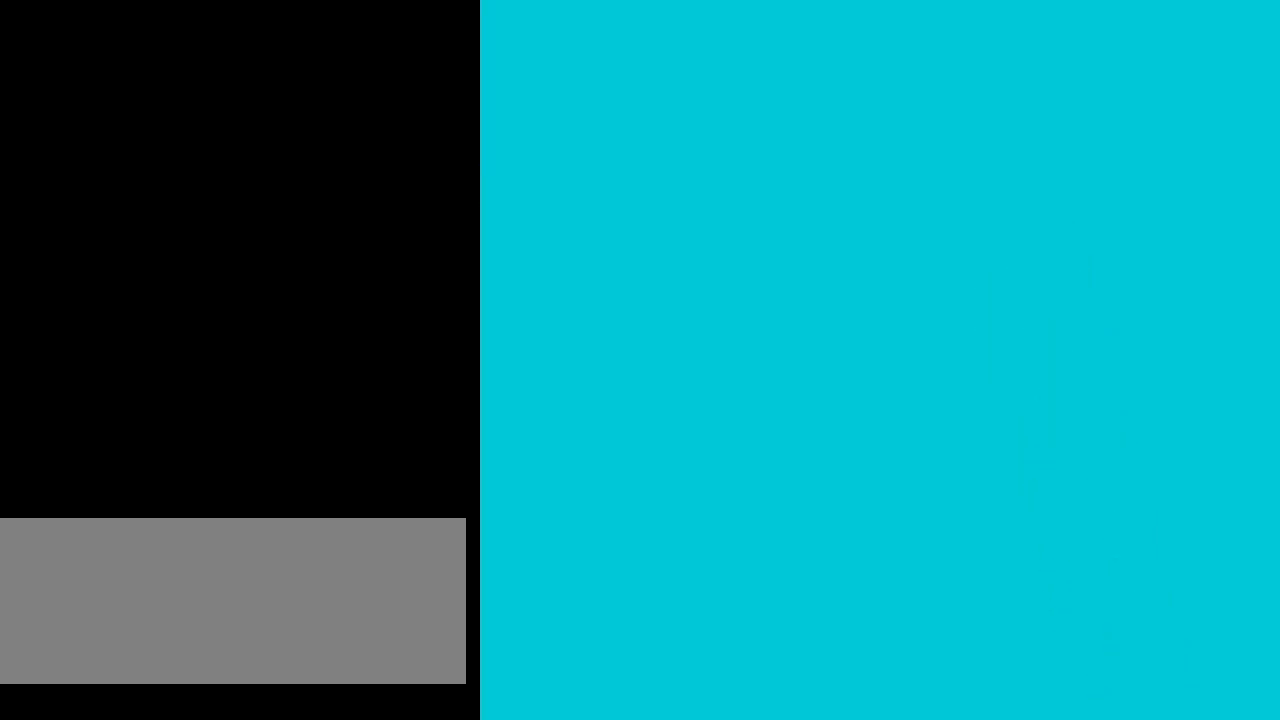
Gameplay with a controller (Nintendo layout); each line is a JSON object with the inputs held at the frame after it. "events" lists button and stick changes between this image and that frame as [ms after this image, input, new state], when the widget could be followed in between. Not read: L3 R3.
{"buttons": ["B", "DPAD_RIGHT"], "events": [[50, "B", "down"], [133, "B", "up"], [200, "B", "down"], [267, "B", "up"], [350, "B", "down"], [417, "B", "up"], [483, "B", "down"]]}
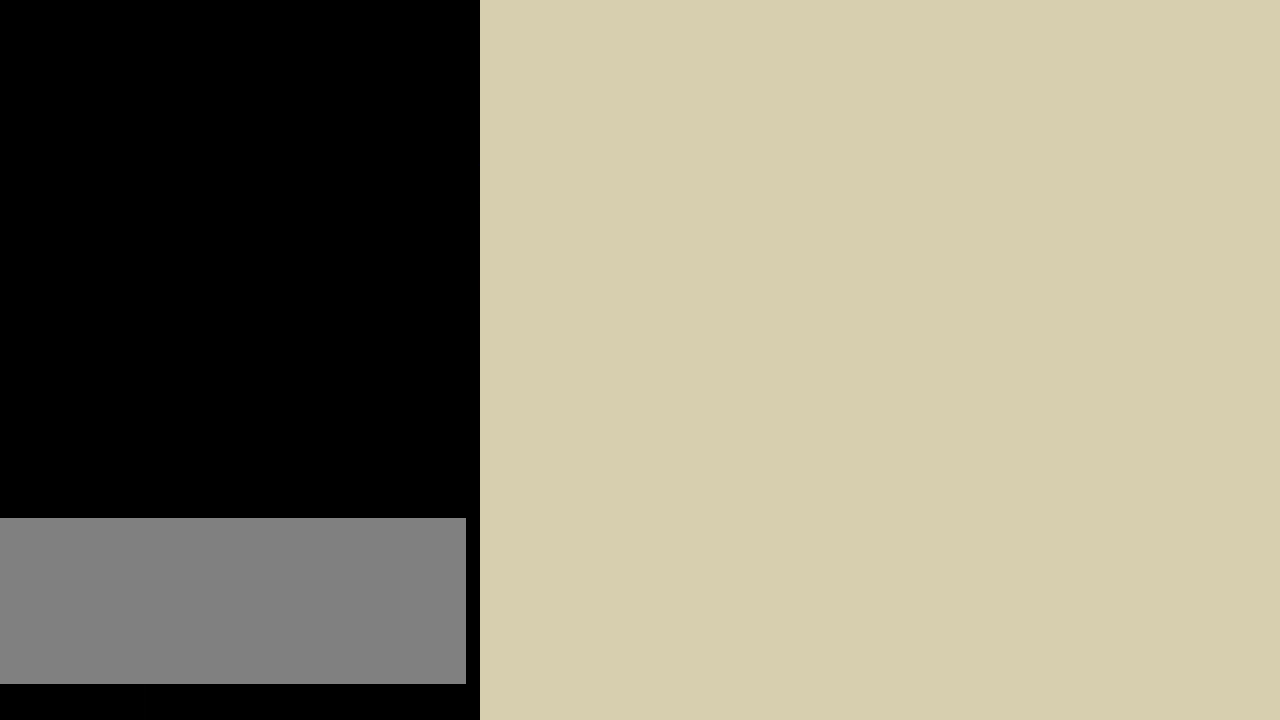
{"buttons": ["DPAD_RIGHT"], "events": [[67, "B", "up"], [133, "B", "down"], [233, "B", "up"]]}
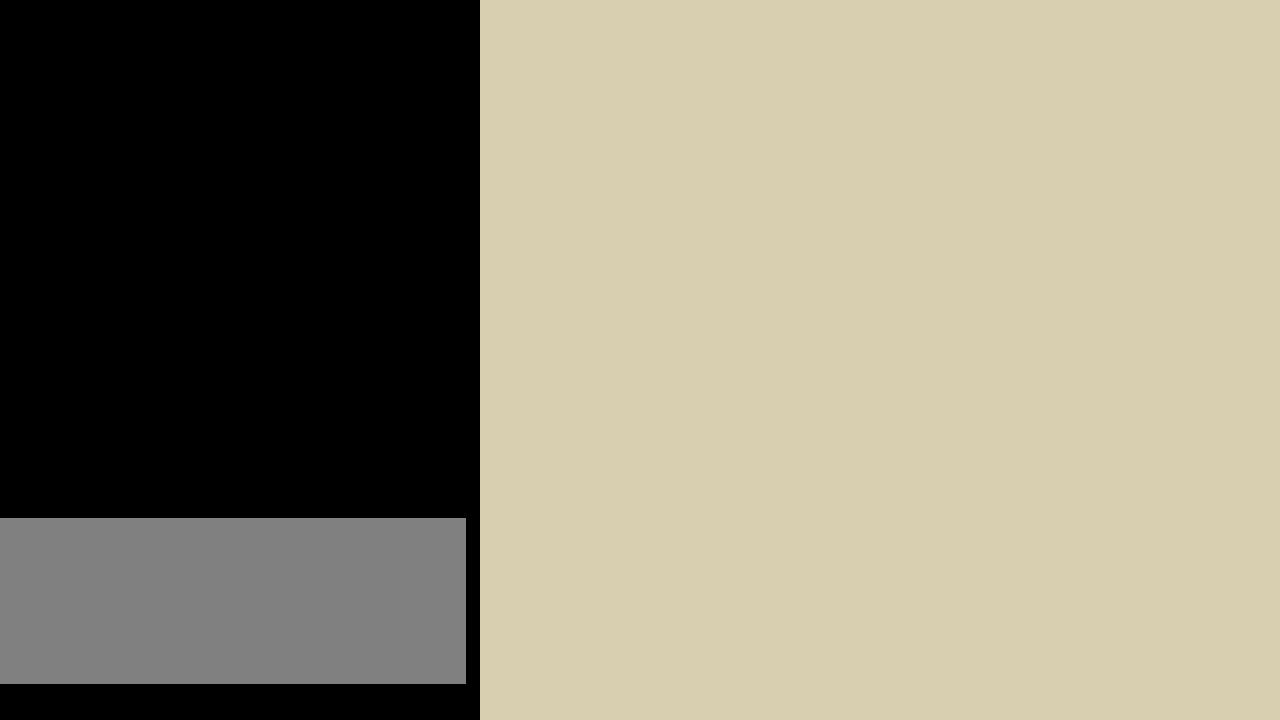
{"buttons": [], "events": [[350, "DPAD_RIGHT", "up"]]}
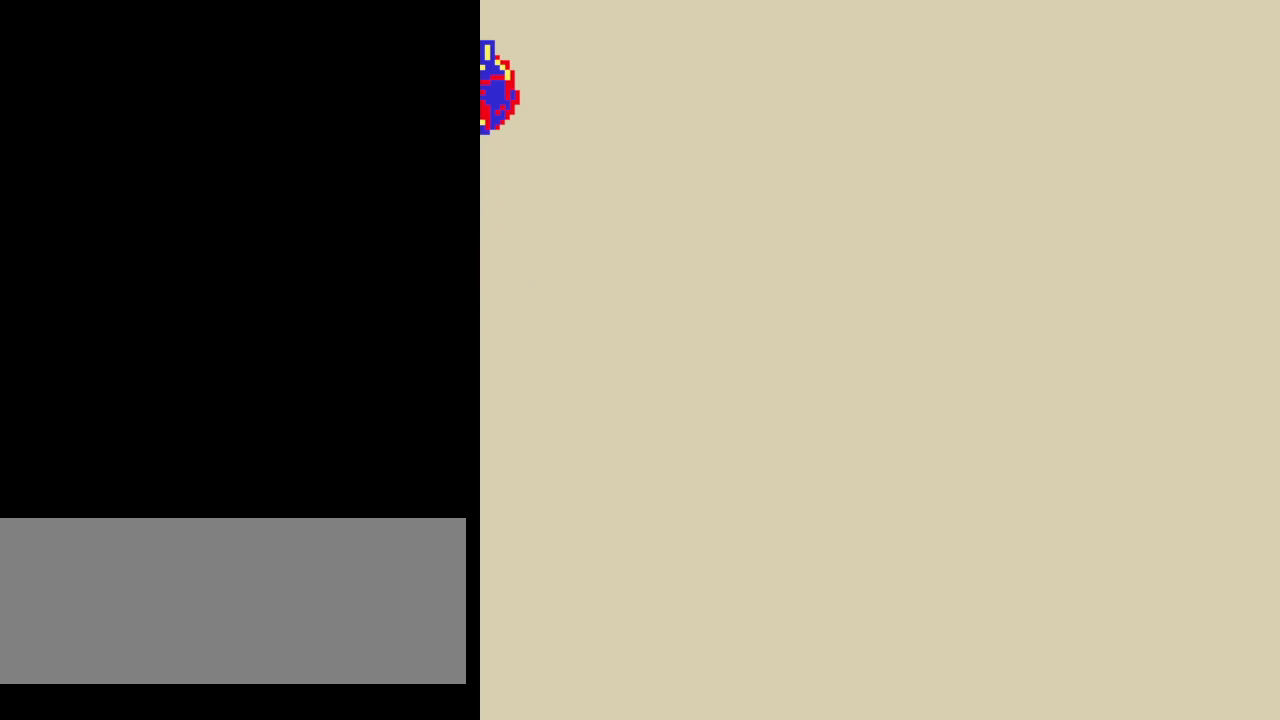
{"buttons": ["DPAD_LEFT"], "events": [[183, "DPAD_LEFT", "down"], [283, "DPAD_LEFT", "up"], [350, "DPAD_LEFT", "down"]]}
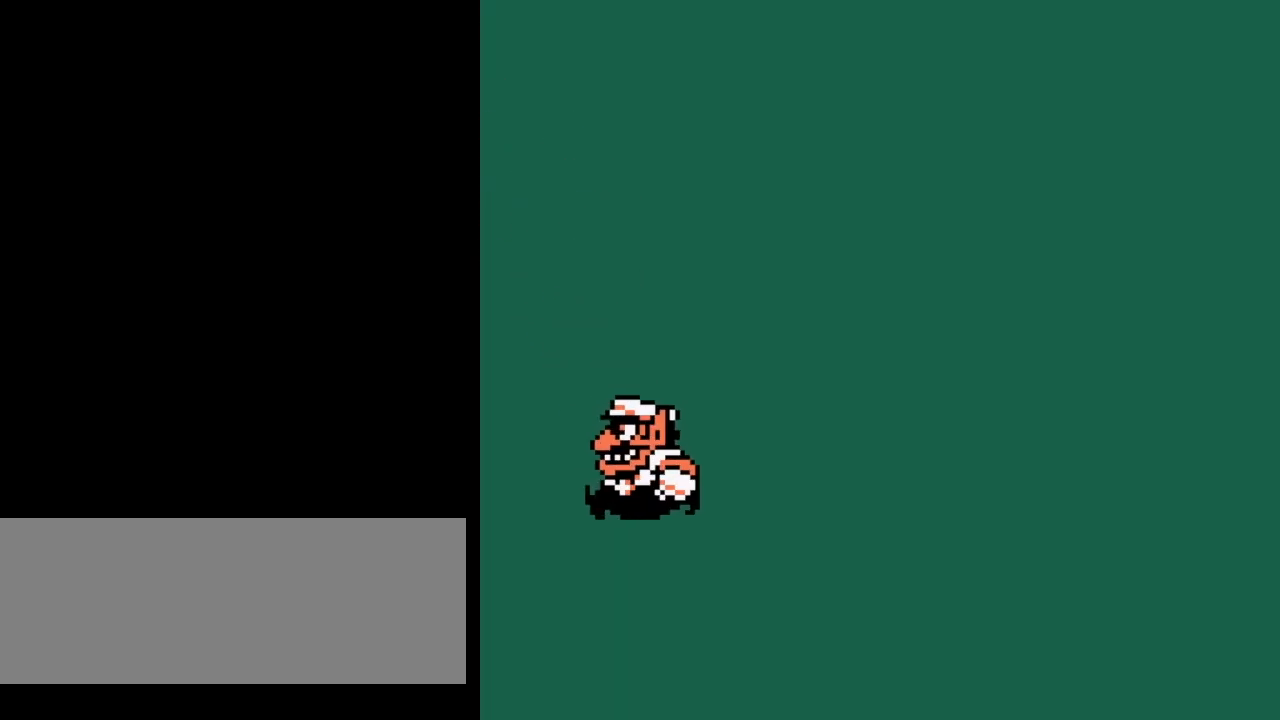
{"buttons": ["DPAD_LEFT"], "events": []}
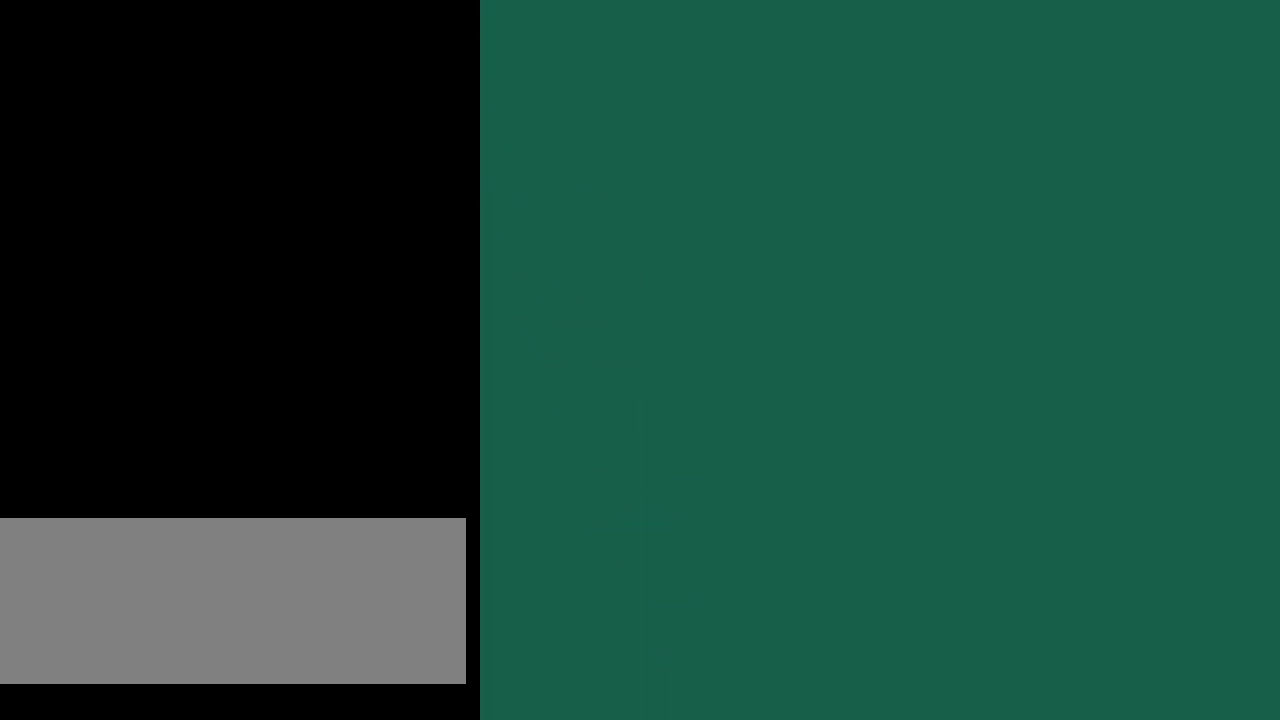
{"buttons": ["DPAD_LEFT"], "events": []}
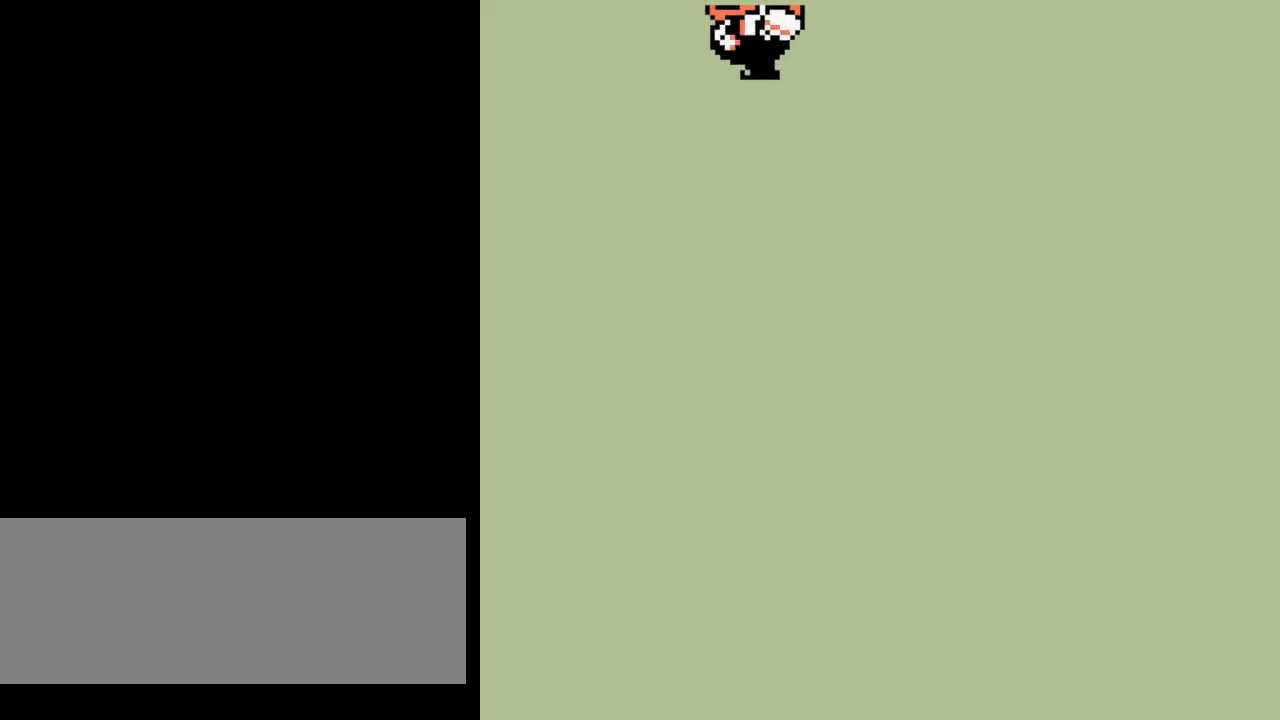
{"buttons": ["DPAD_LEFT"], "events": []}
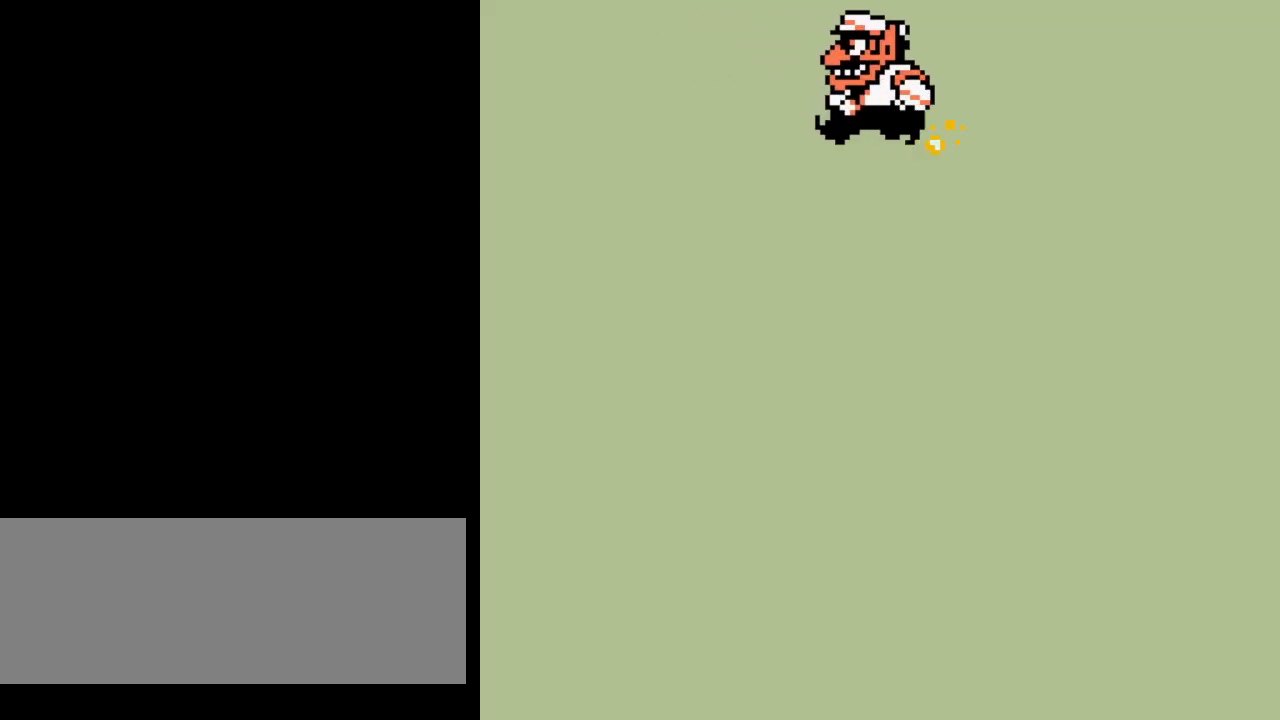
{"buttons": ["DPAD_LEFT"], "events": []}
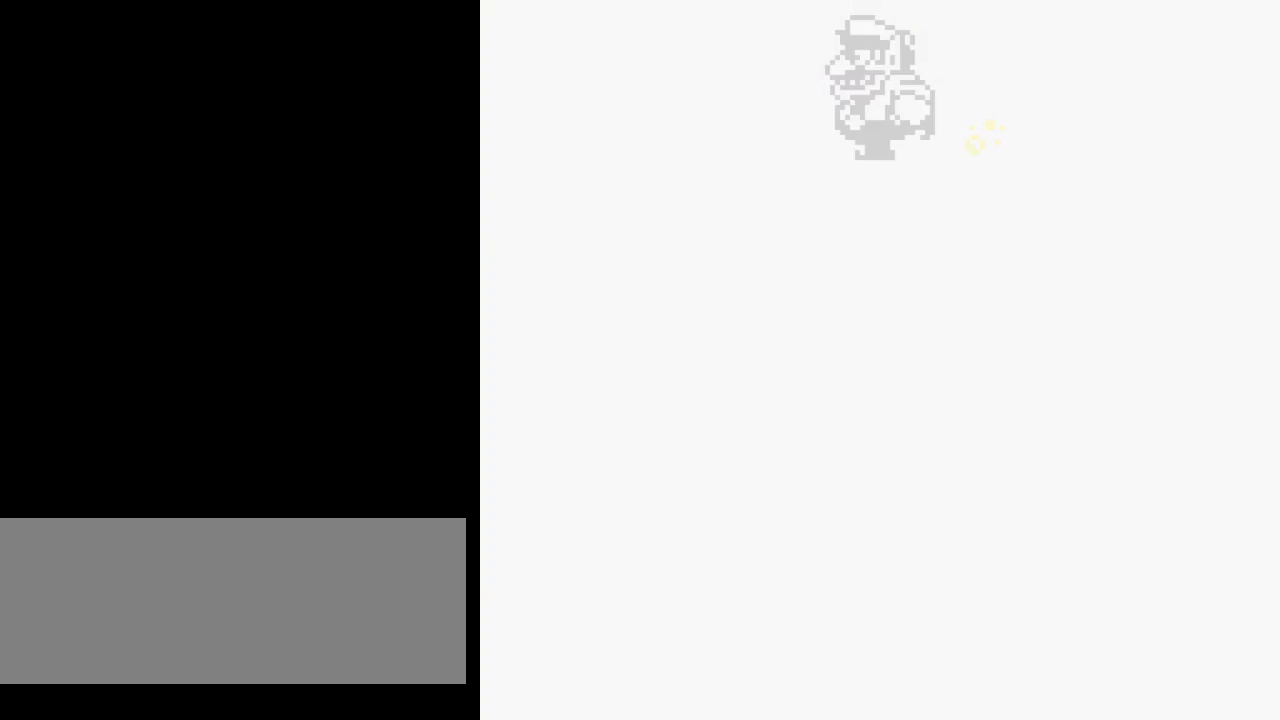
{"buttons": ["DPAD_LEFT"], "events": []}
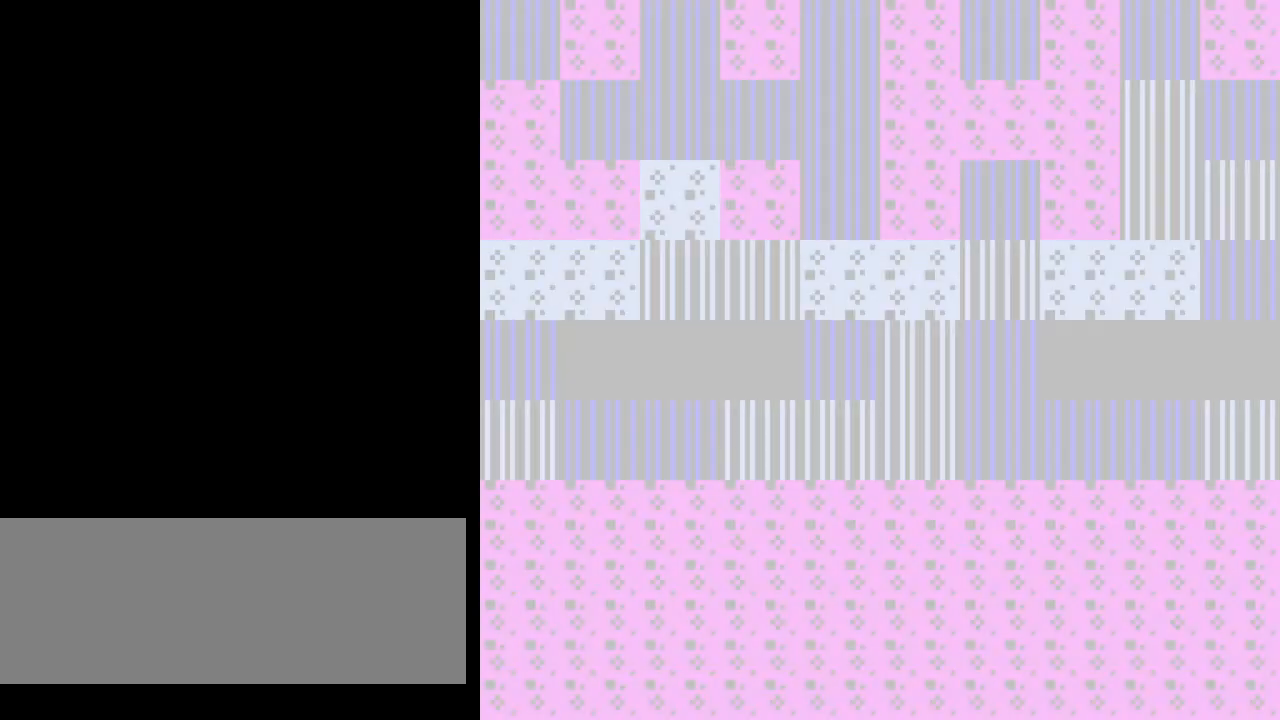
{"buttons": ["DPAD_LEFT"], "events": []}
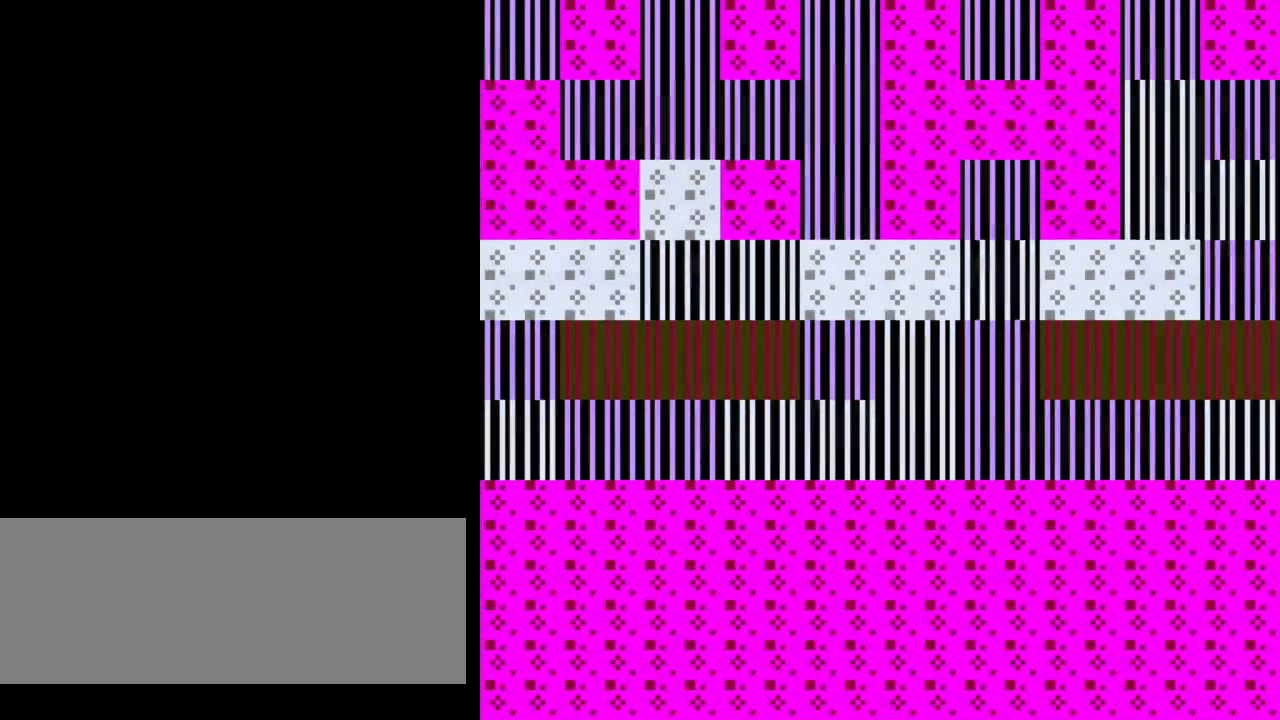
{"buttons": ["DPAD_LEFT"], "events": []}
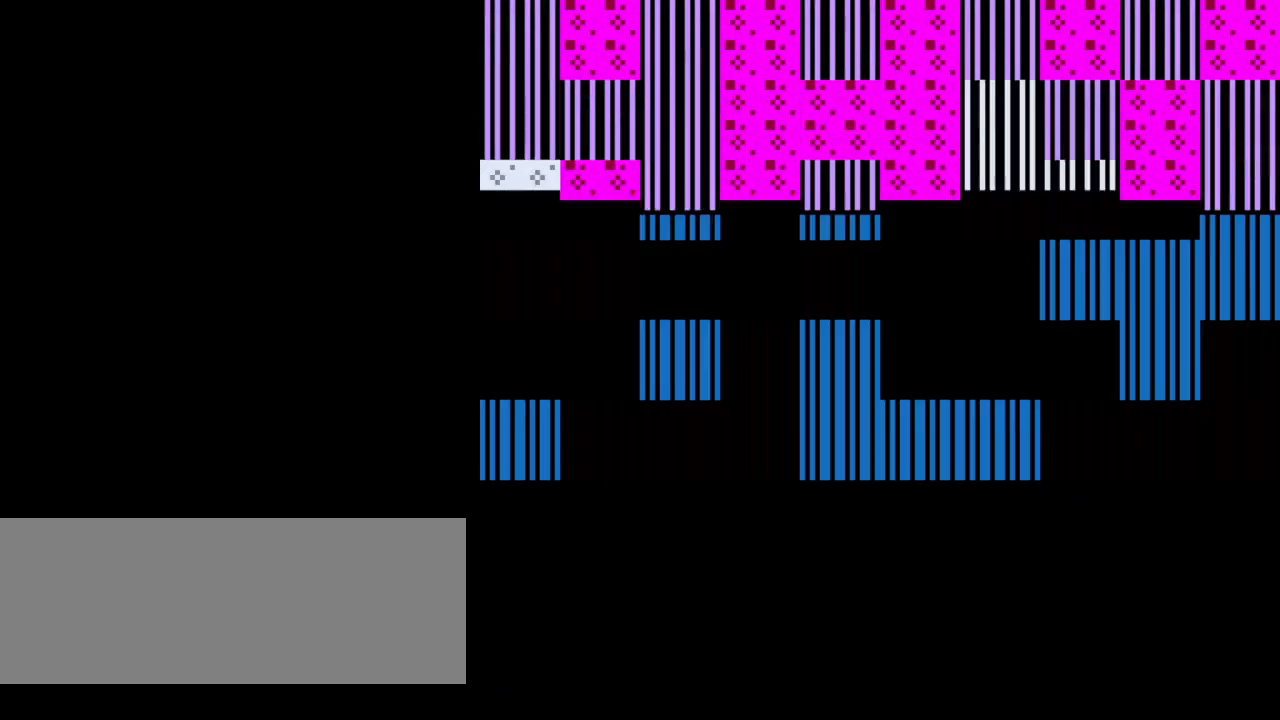
{"buttons": ["DPAD_LEFT"], "events": []}
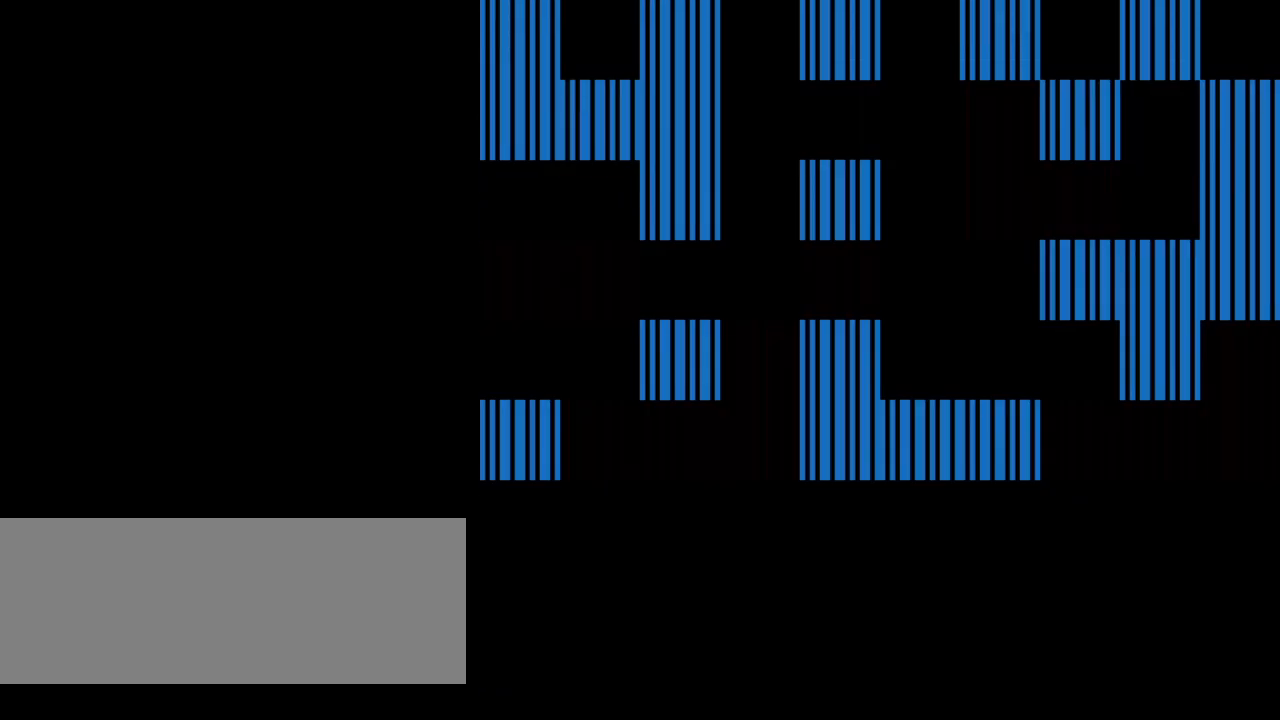
{"buttons": ["DPAD_LEFT"], "events": []}
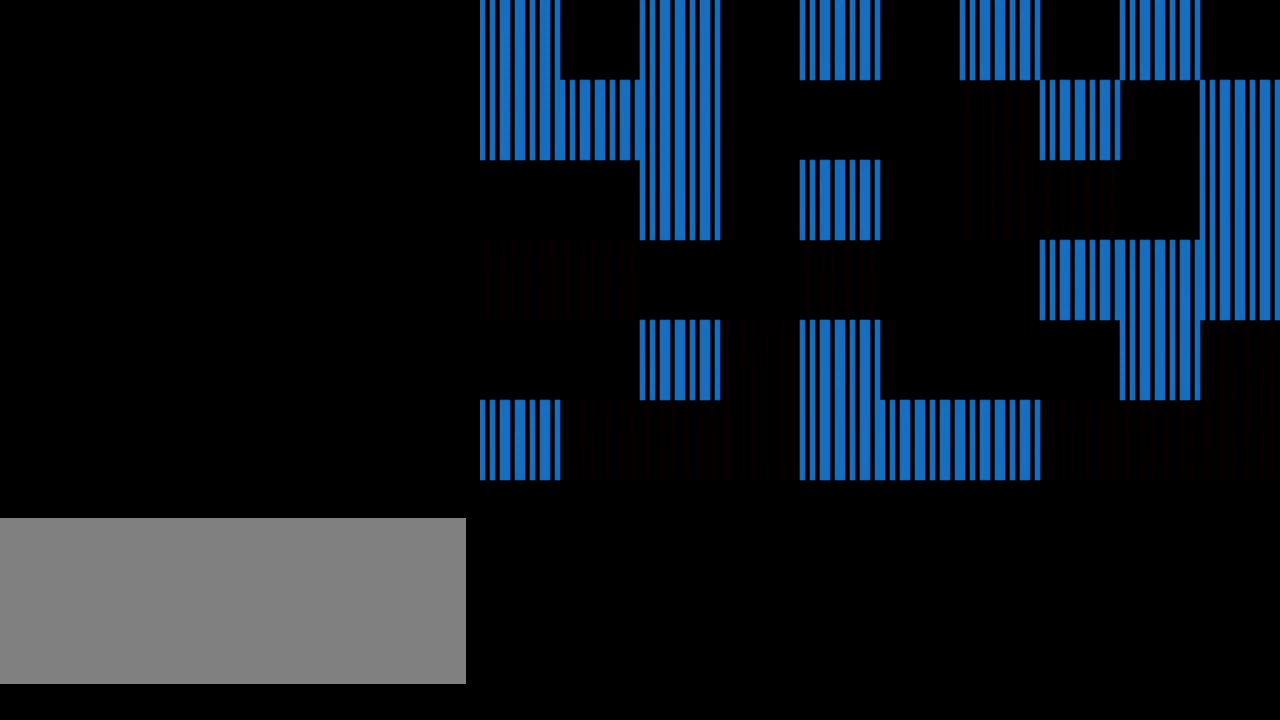
{"buttons": ["DPAD_LEFT"], "events": []}
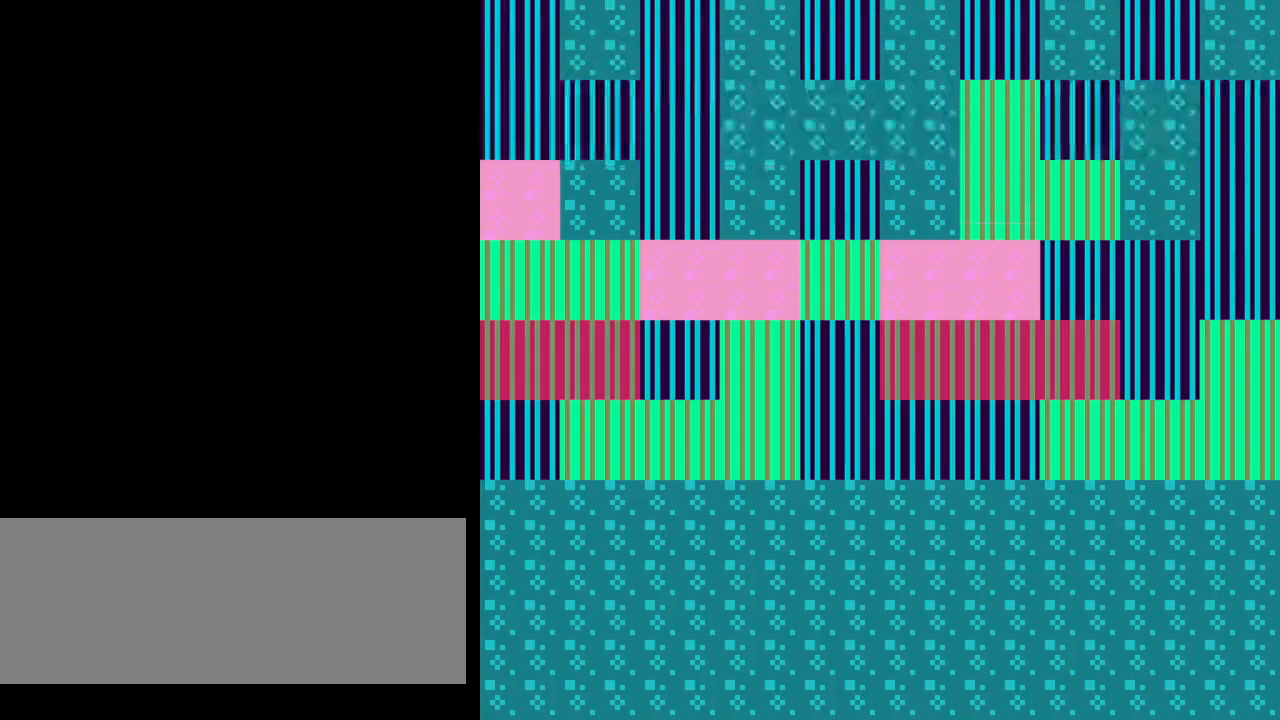
{"buttons": ["DPAD_LEFT"], "events": []}
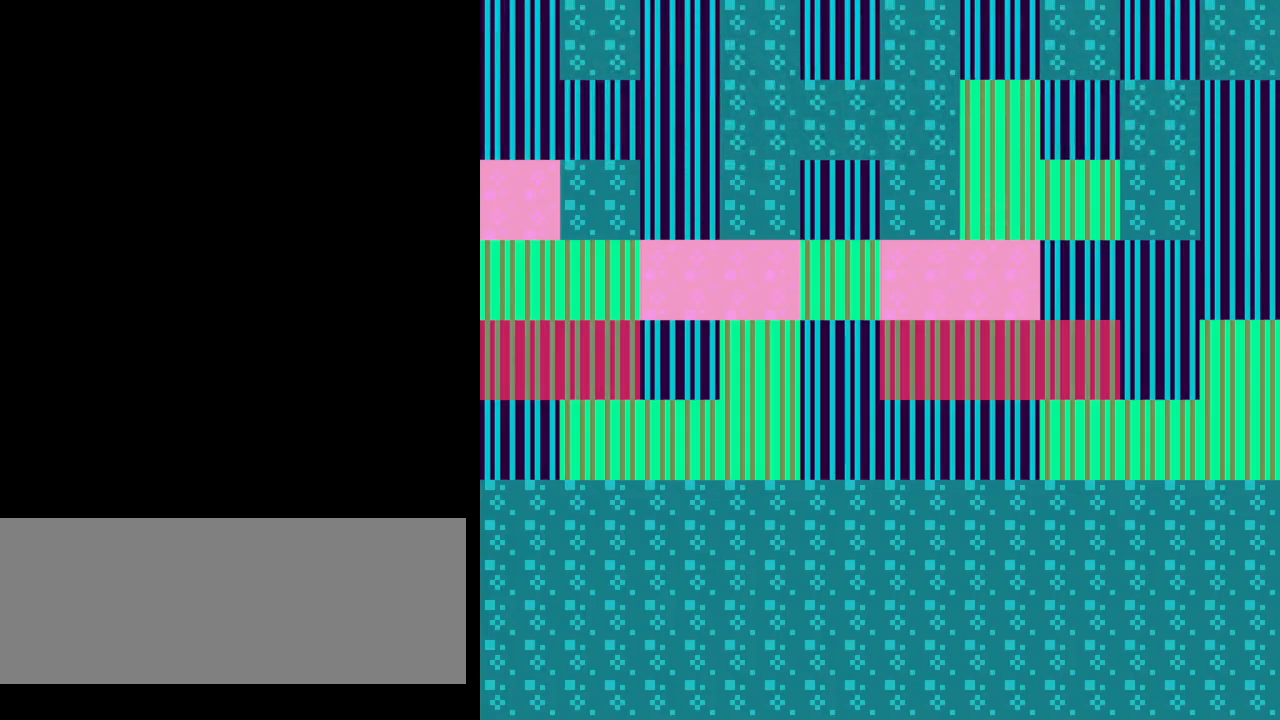
{"buttons": ["DPAD_LEFT"], "events": []}
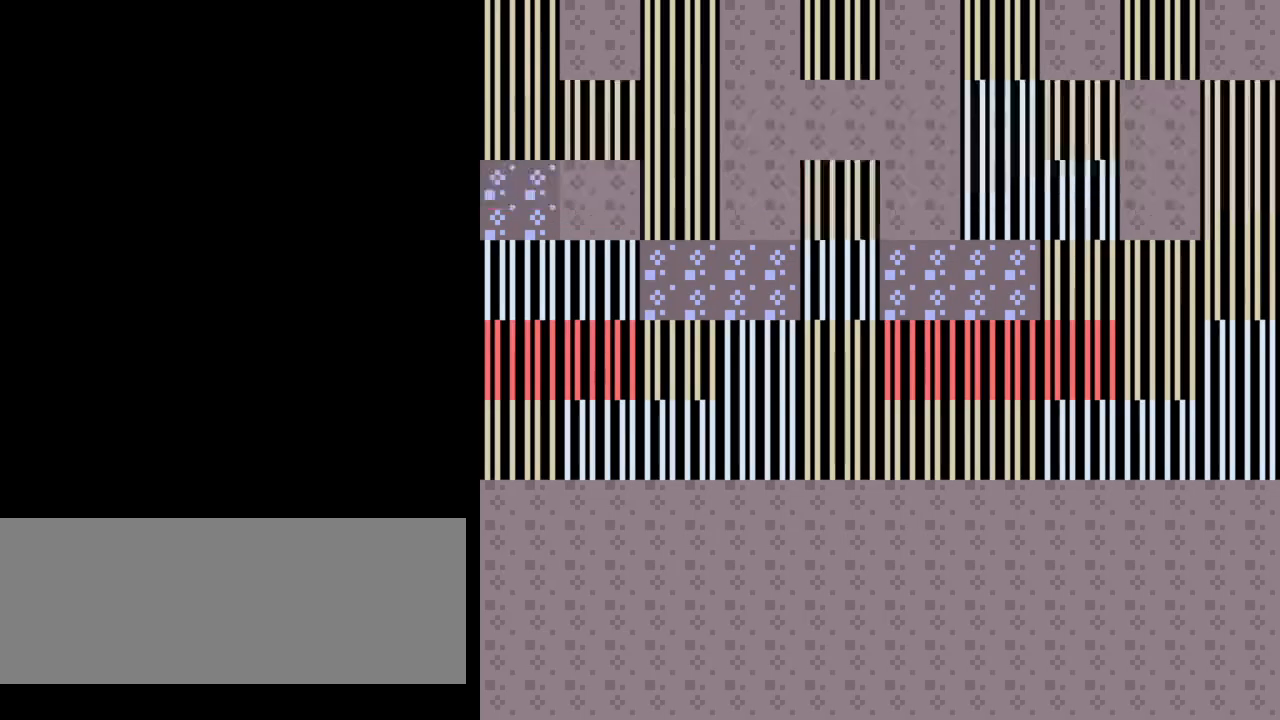
{"buttons": ["DPAD_LEFT"], "events": []}
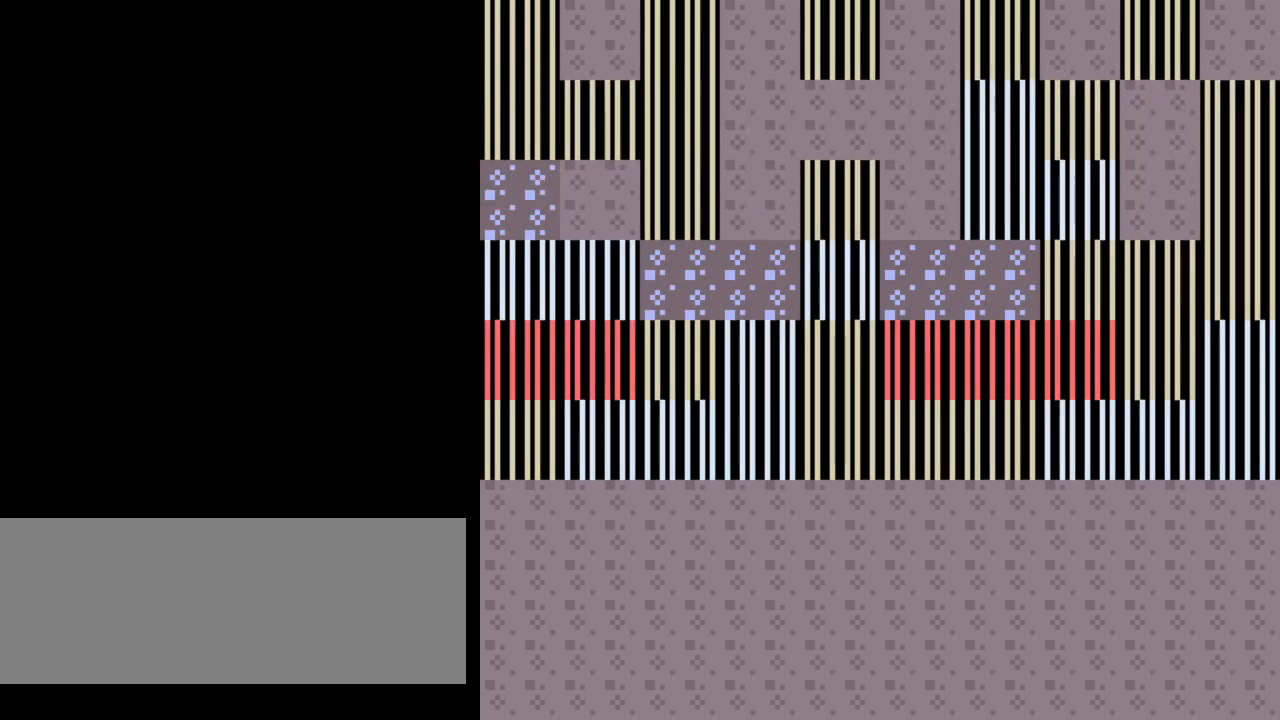
{"buttons": ["DPAD_LEFT"], "events": []}
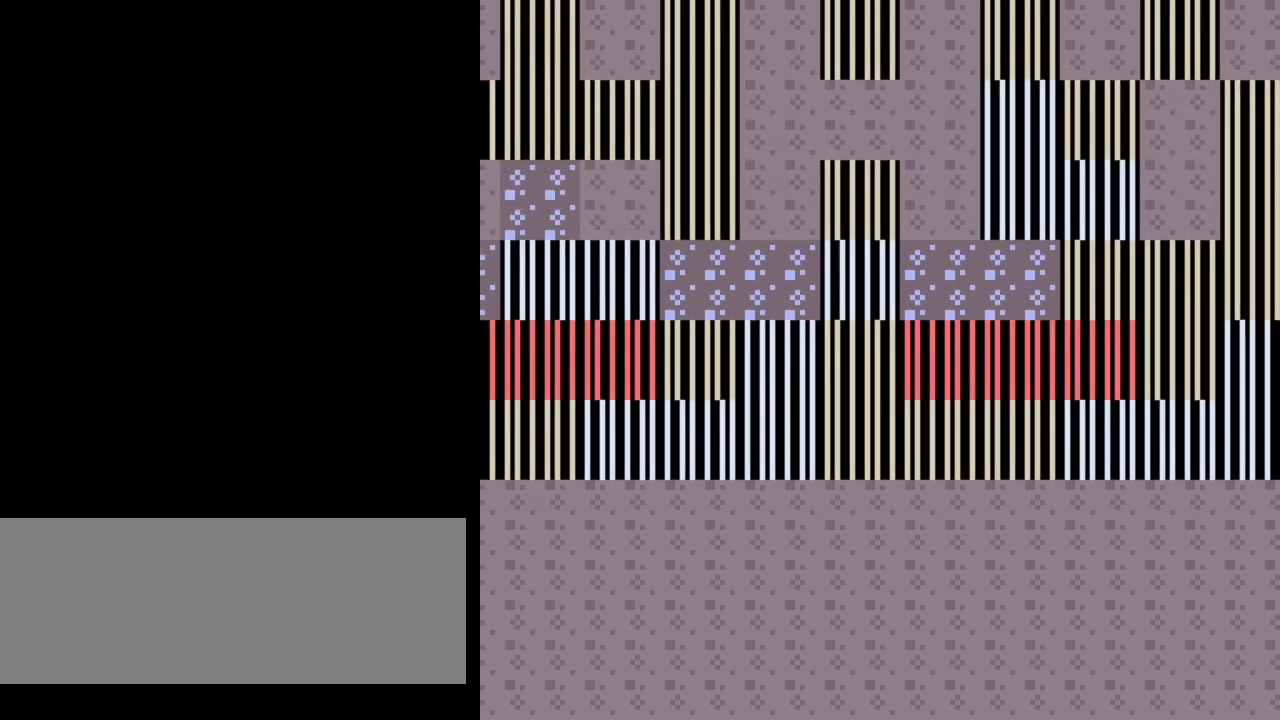
{"buttons": ["DPAD_LEFT"], "events": []}
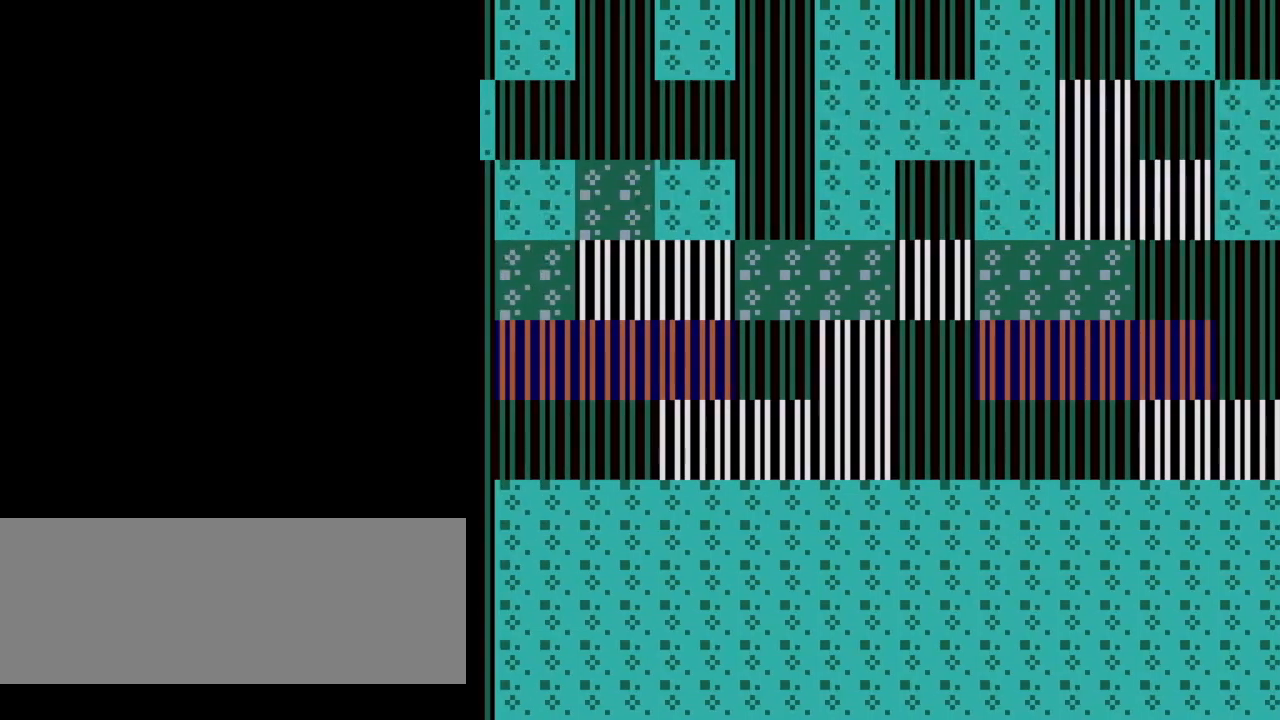
{"buttons": ["DPAD_LEFT"], "events": []}
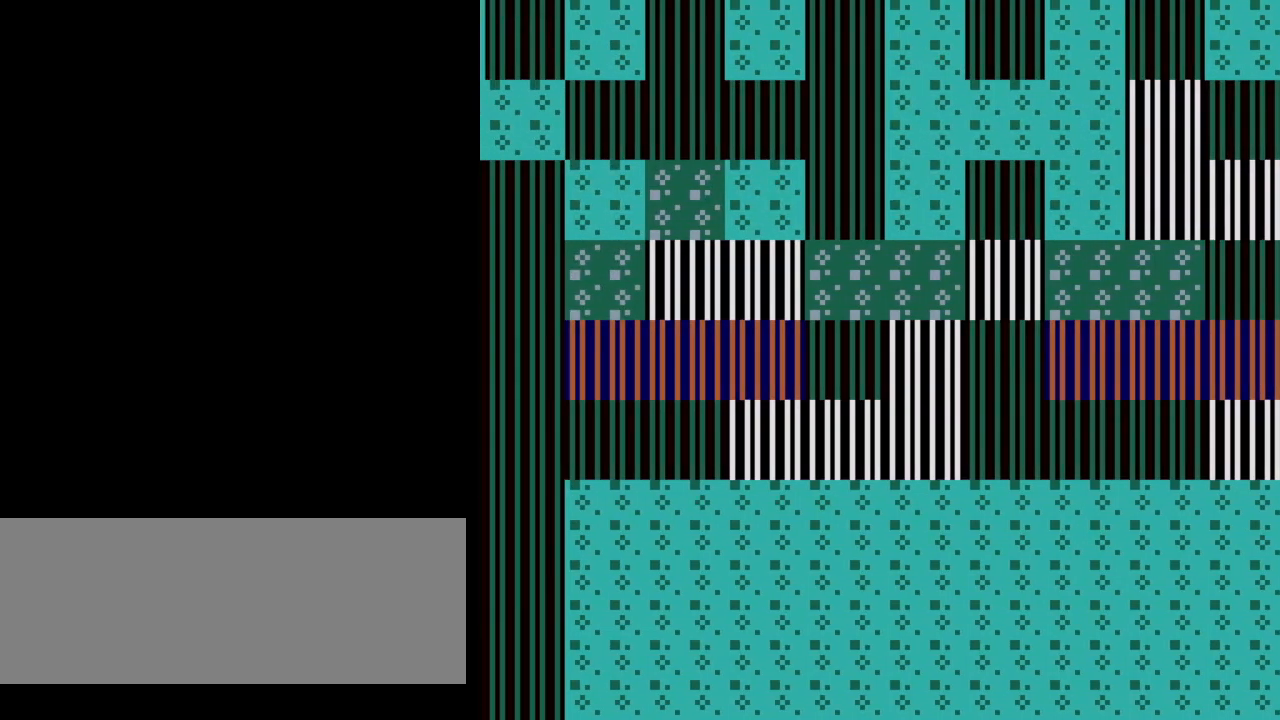
{"buttons": ["DPAD_LEFT"], "events": []}
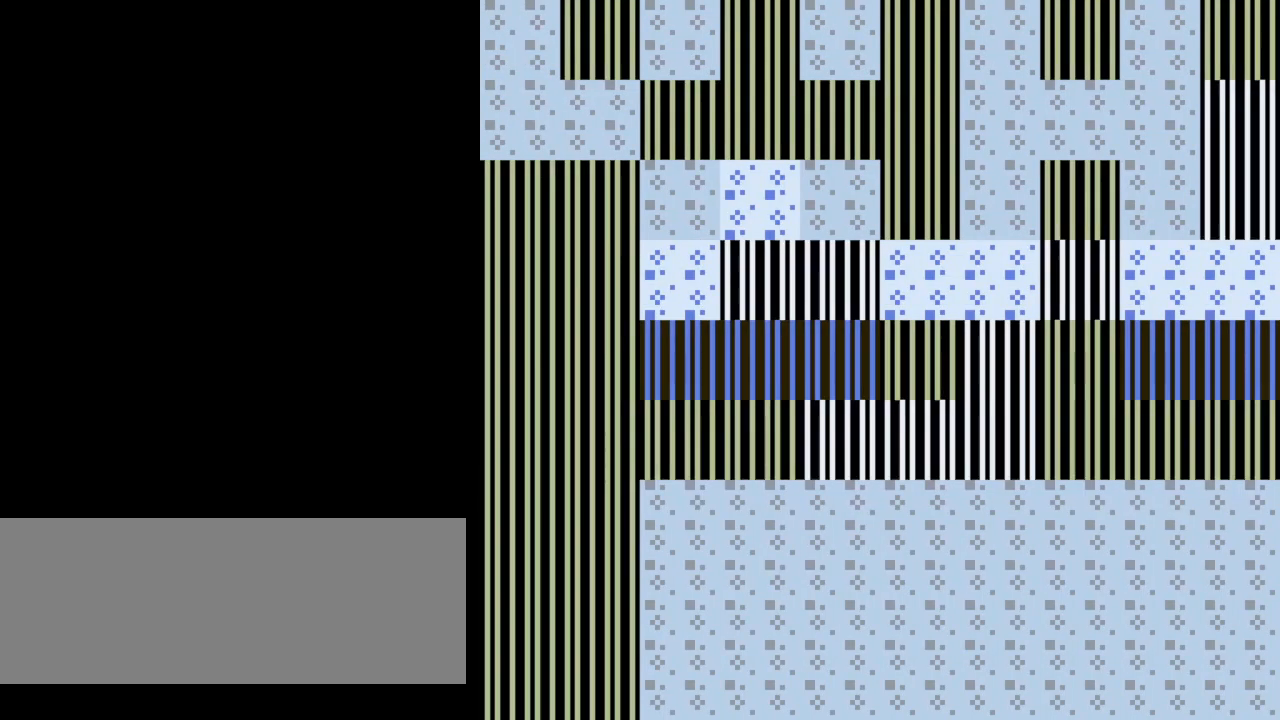
{"buttons": ["DPAD_LEFT"], "events": []}
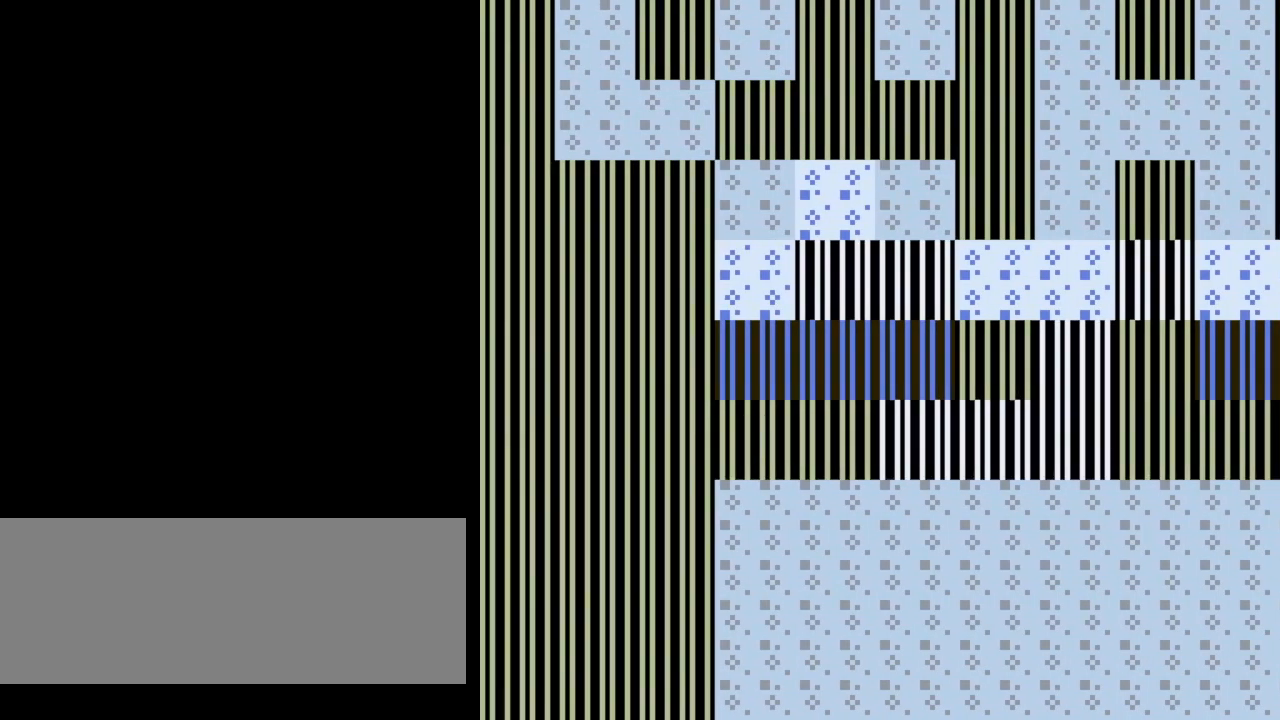
{"buttons": ["DPAD_LEFT"], "events": []}
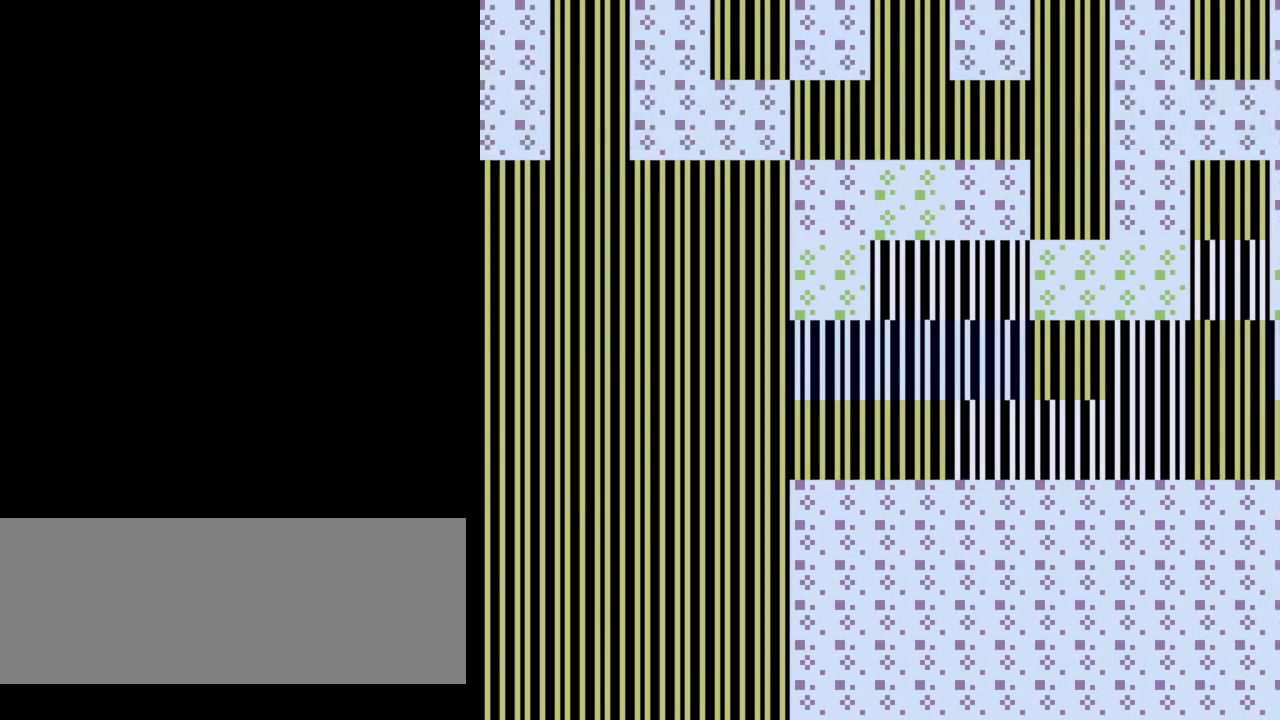
{"buttons": ["DPAD_LEFT"], "events": []}
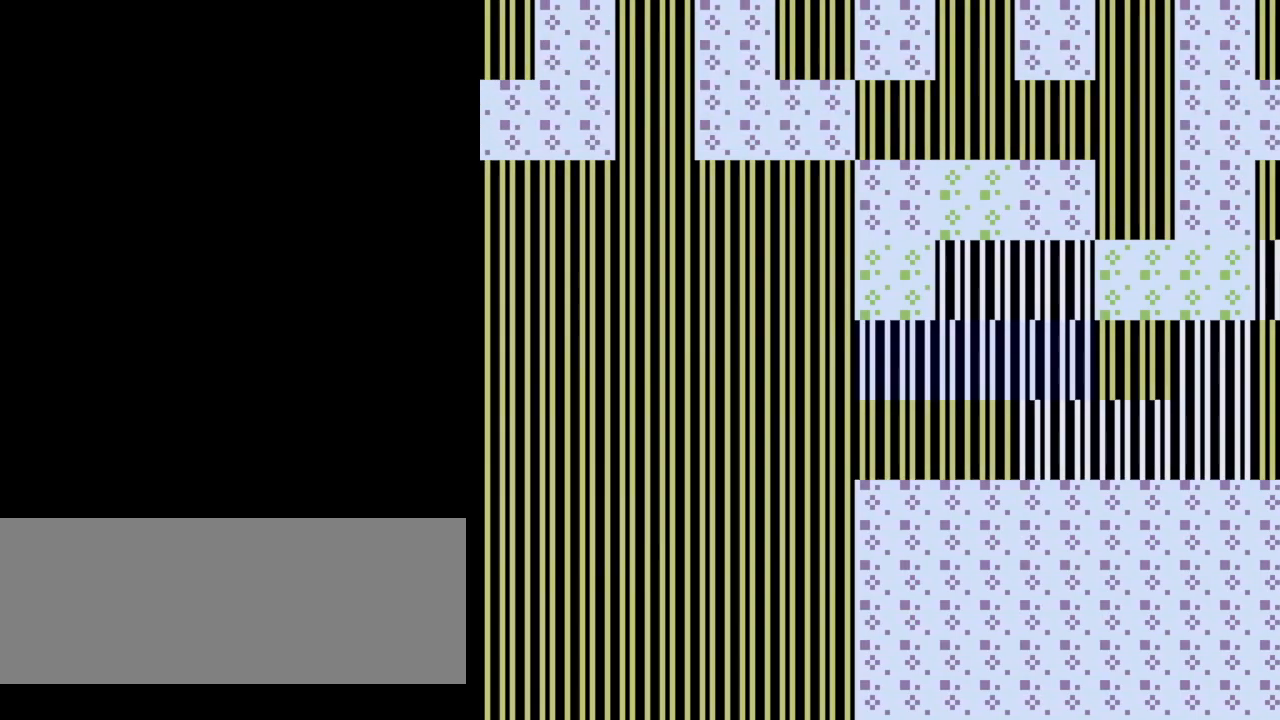
{"buttons": ["DPAD_LEFT"], "events": []}
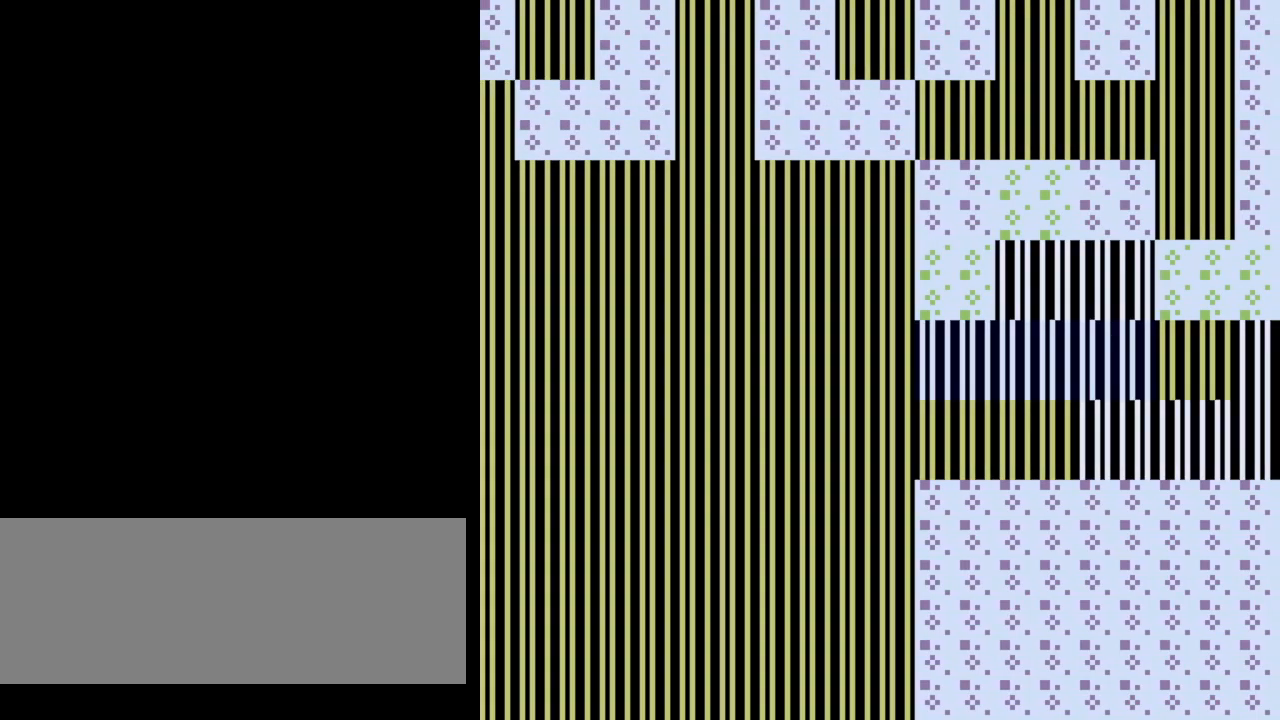
{"buttons": ["DPAD_LEFT"], "events": []}
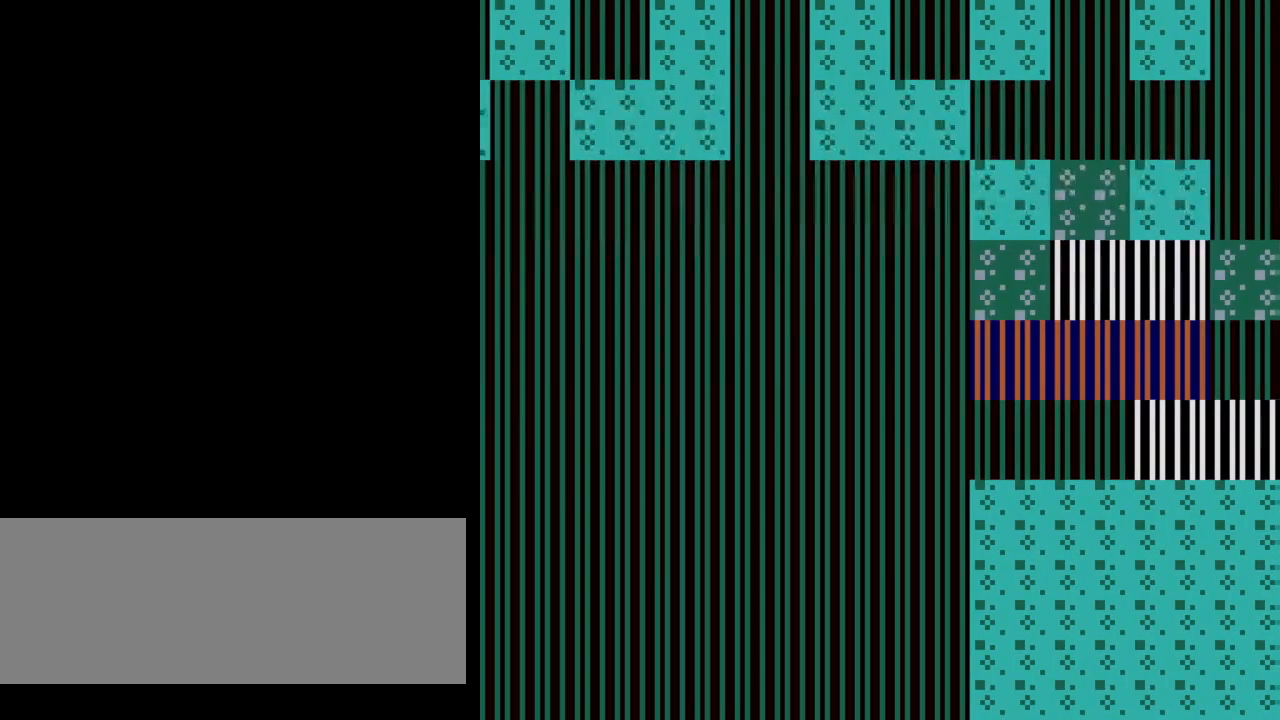
{"buttons": ["DPAD_LEFT"], "events": []}
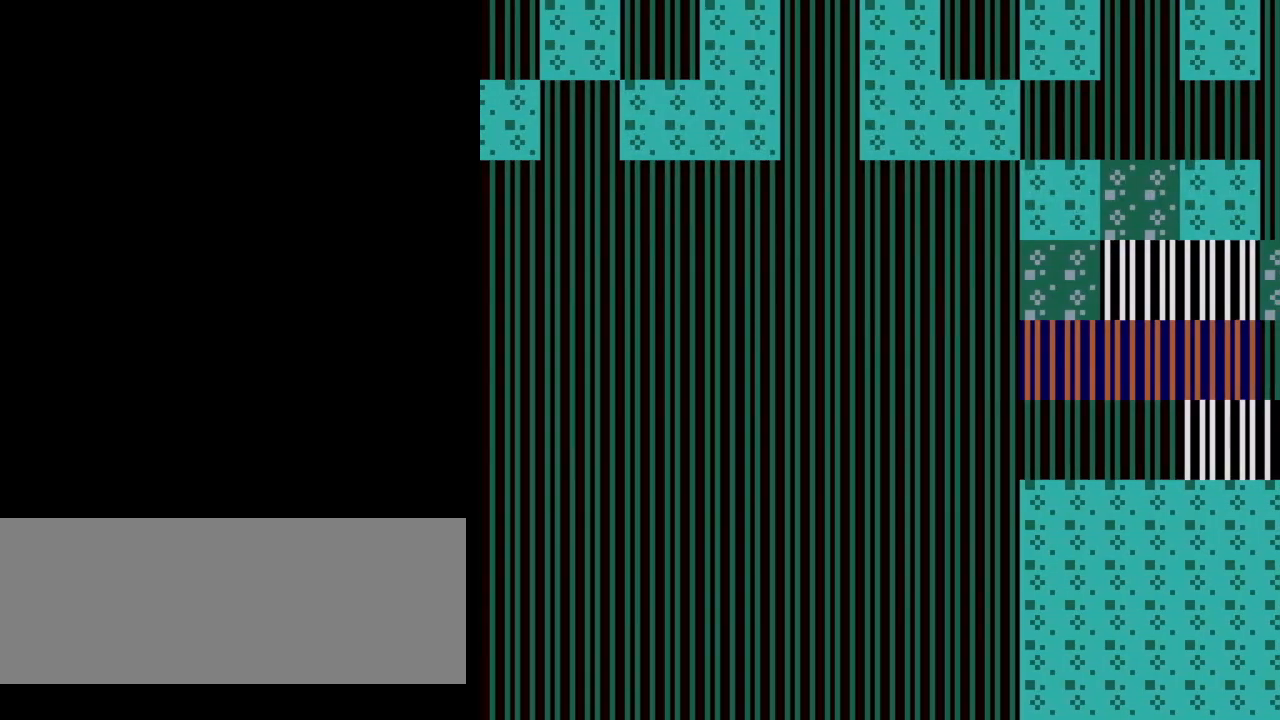
{"buttons": ["DPAD_LEFT"], "events": []}
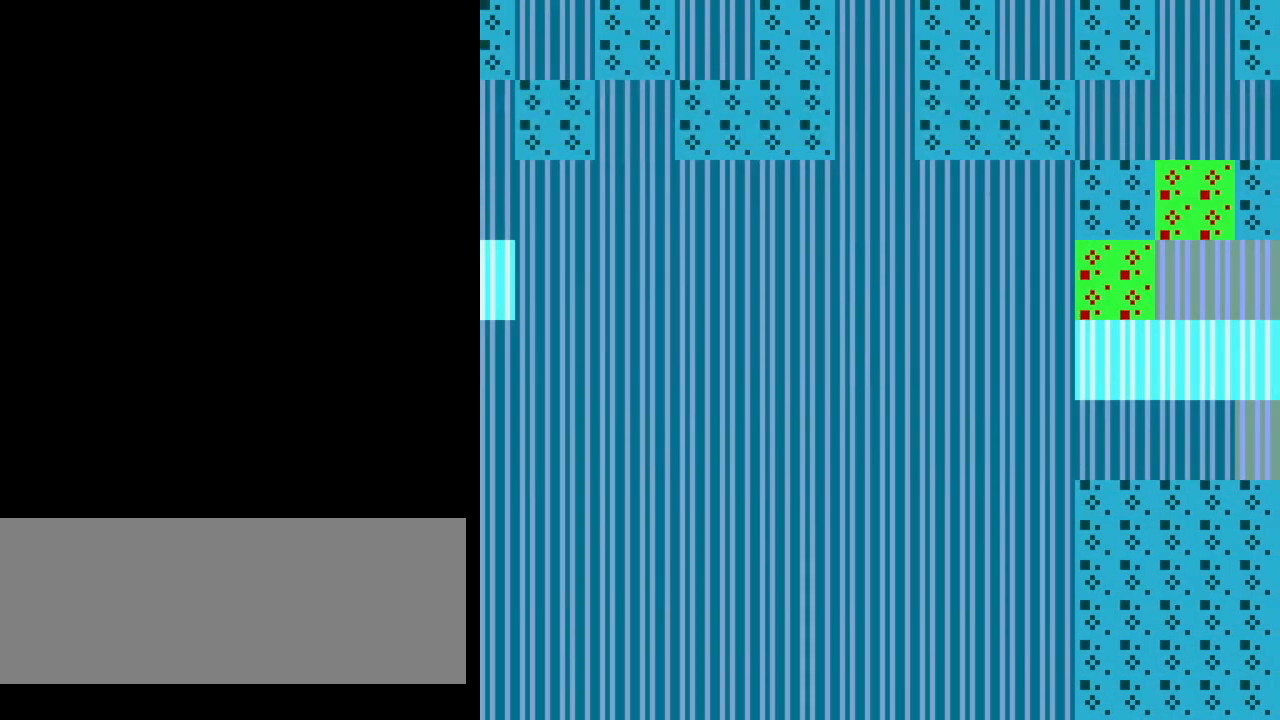
{"buttons": ["DPAD_LEFT"], "events": []}